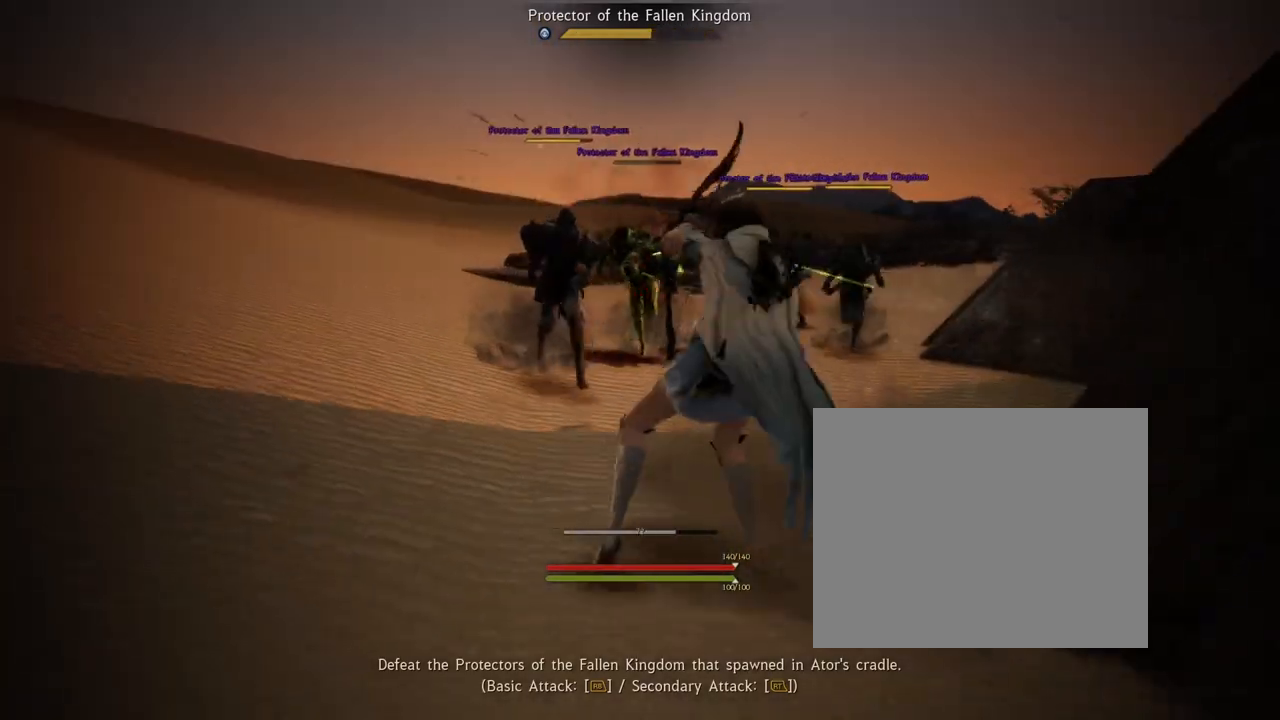
Gameplay with a controller (Xbox layout); each line is a JSON object with the inputs held at the frame after it. "events" lists button and stick changes between this image and that frame as [ms after this image, input, new state], when the widget could be followed in between. Not read: L3 R3.
{"buttons": ["R1", "R2"], "left_stick": "down", "right_stick": "center", "events": [[67, "R1", "down"], [168, "R1", "up"], [235, "left_stick", "down"], [268, "R1", "down"], [368, "R1", "up"], [469, "R1", "down"], [469, "R2", "down"]]}
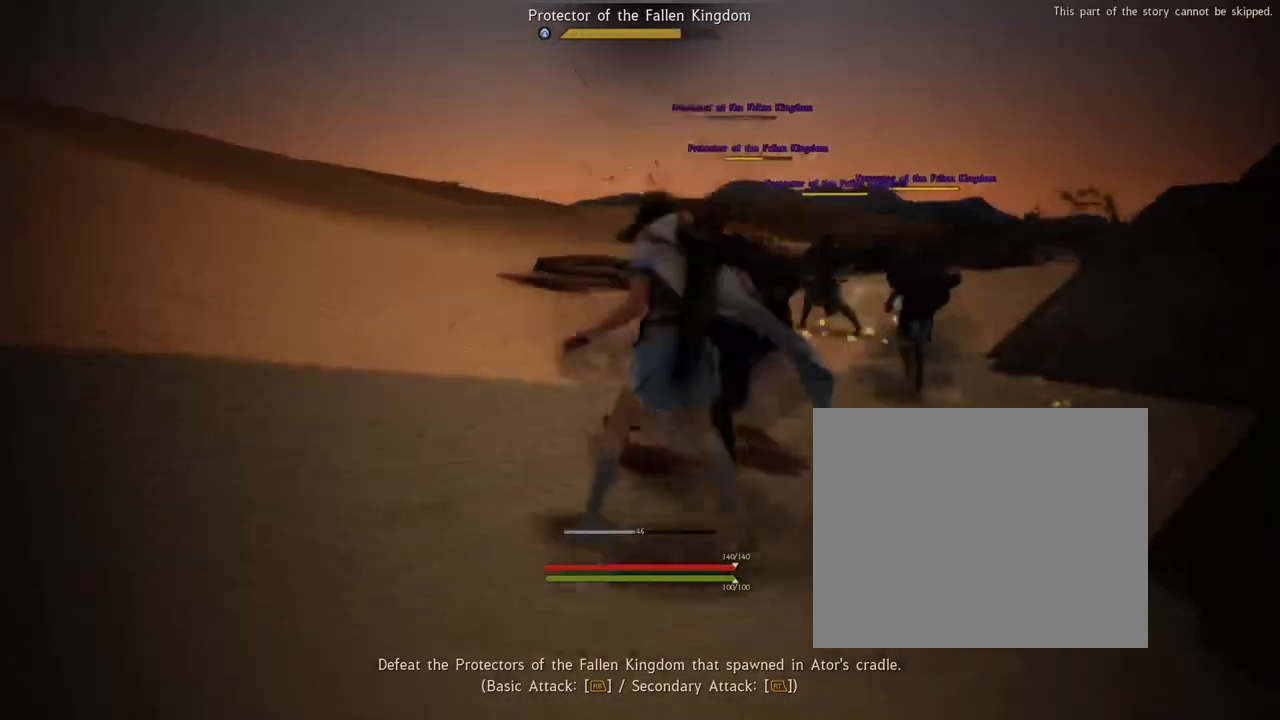
{"buttons": [], "left_stick": "down", "right_stick": "center"}
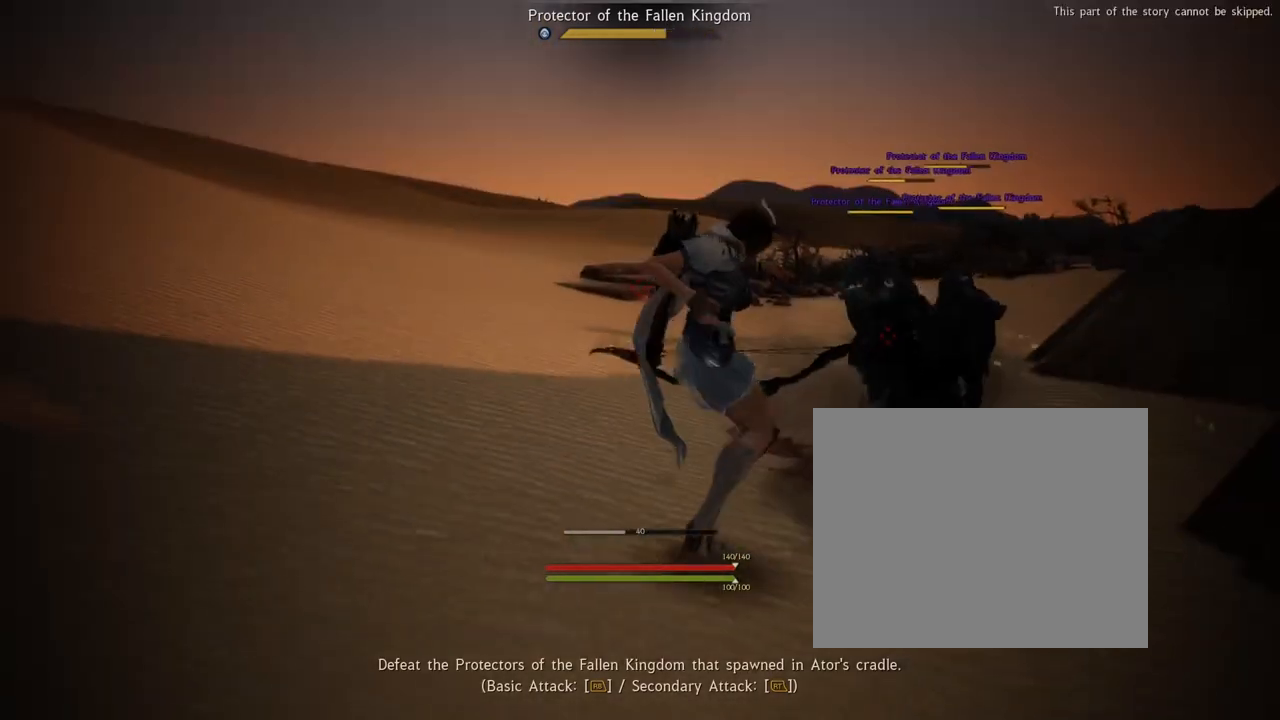
{"buttons": [], "left_stick": "down", "right_stick": "center", "events": [[133, "R1", "down"], [200, "R1", "up"], [334, "R1", "down"], [401, "R1", "up"]]}
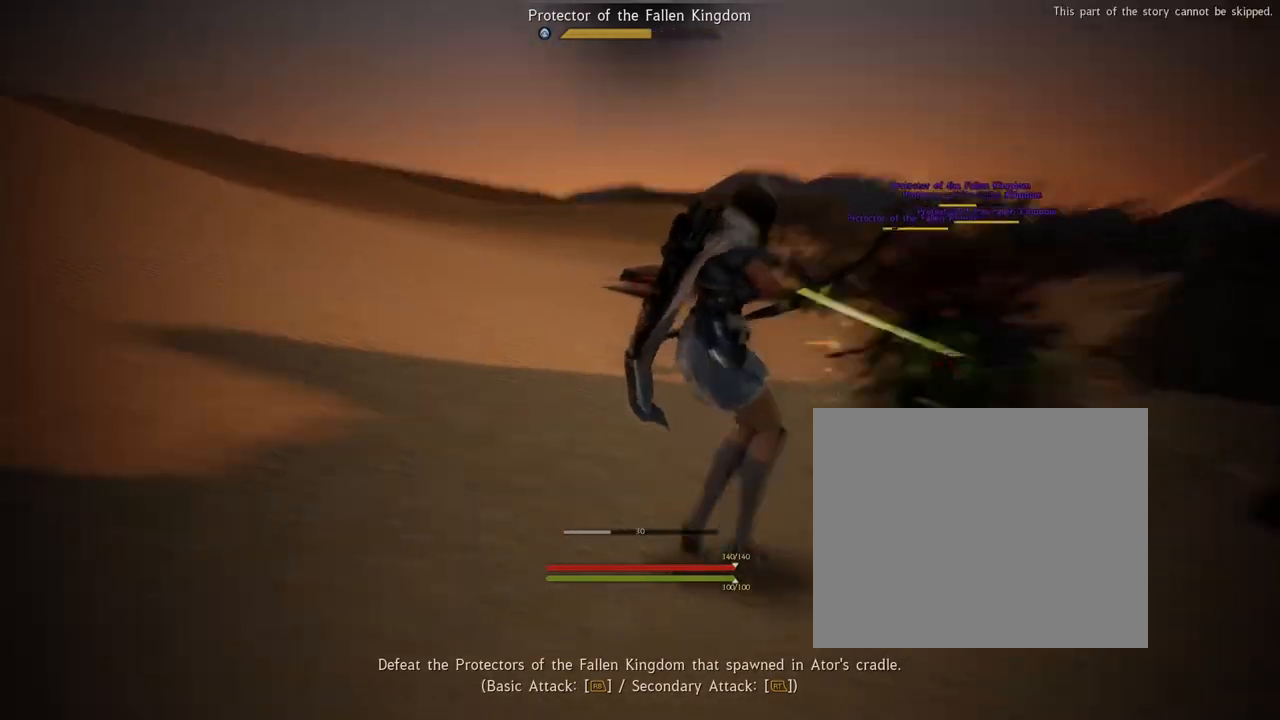
{"buttons": ["R1"], "left_stick": "down", "right_stick": "center", "events": [[34, "R1", "down"], [134, "R1", "up"], [268, "R1", "down"], [301, "R1", "up"], [468, "R1", "down"]]}
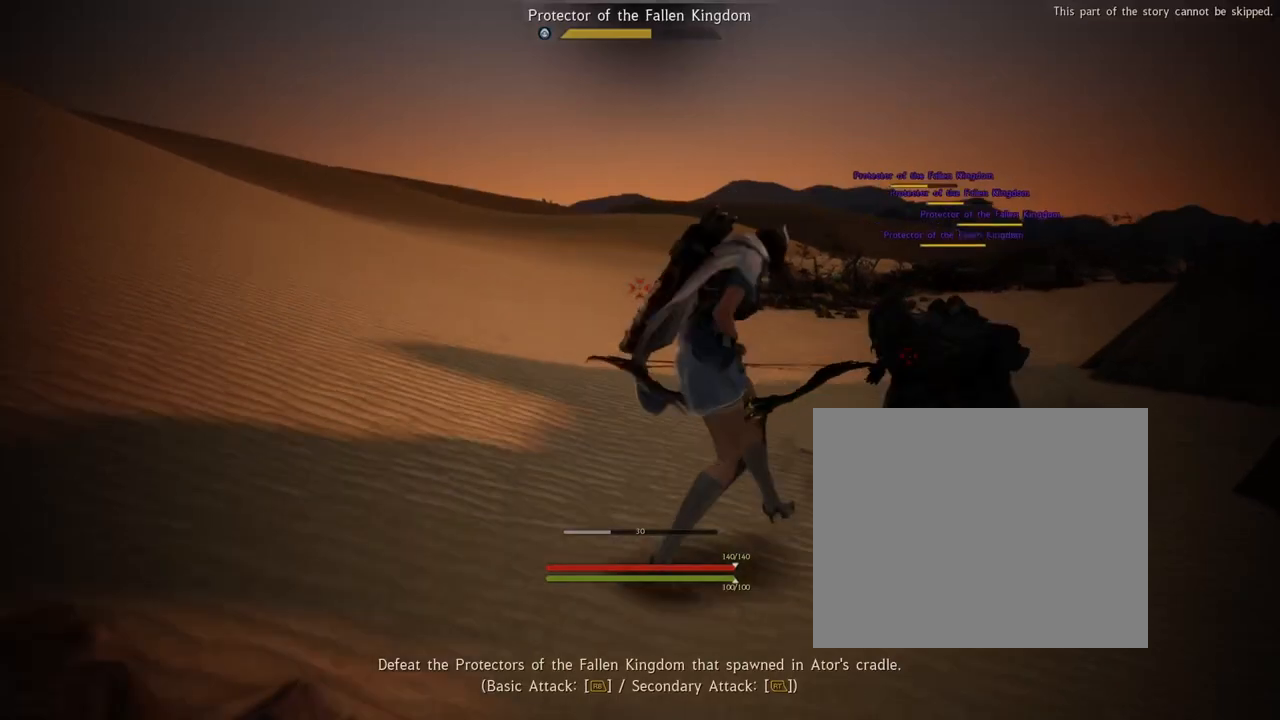
{"buttons": ["R2"], "left_stick": "down", "right_stick": "center", "events": [[33, "R1", "up"], [234, "R2", "down"], [367, "R2", "up"], [468, "R2", "down"]]}
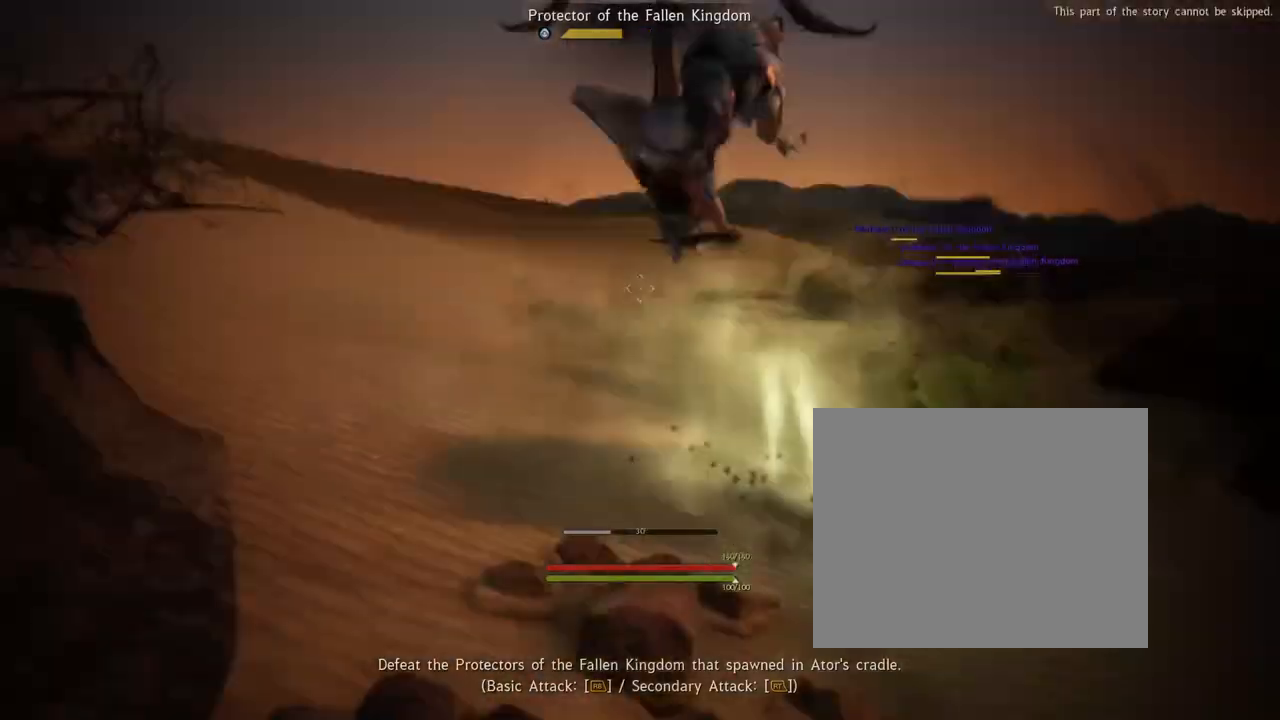
{"buttons": [], "left_stick": "down", "right_stick": "center", "events": [[134, "R2", "up"], [201, "R1", "down"], [268, "R1", "up"], [401, "R1", "down"], [401, "R2", "down"], [468, "R1", "up"], [468, "R2", "up"]]}
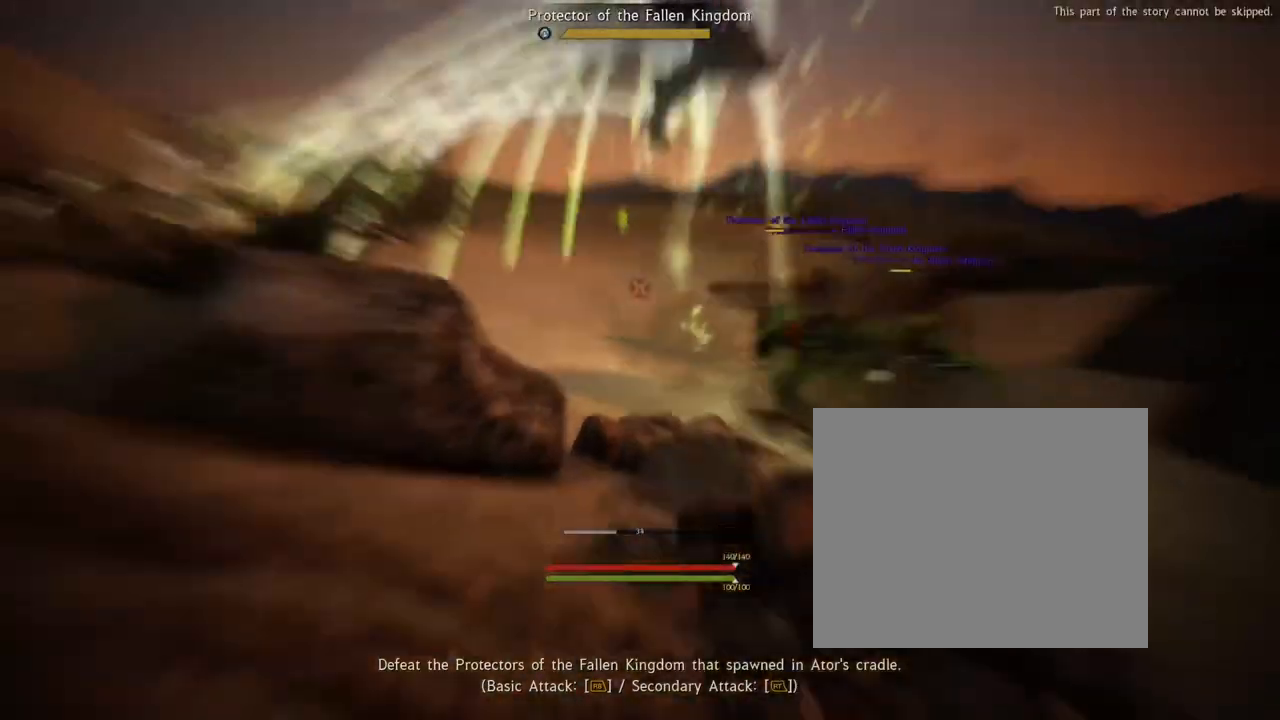
{"buttons": [], "left_stick": "down", "right_stick": "center", "events": [[67, "R1", "down"], [133, "R1", "up"], [234, "R1", "down"], [301, "R1", "up"], [401, "R1", "down"], [501, "R1", "up"]]}
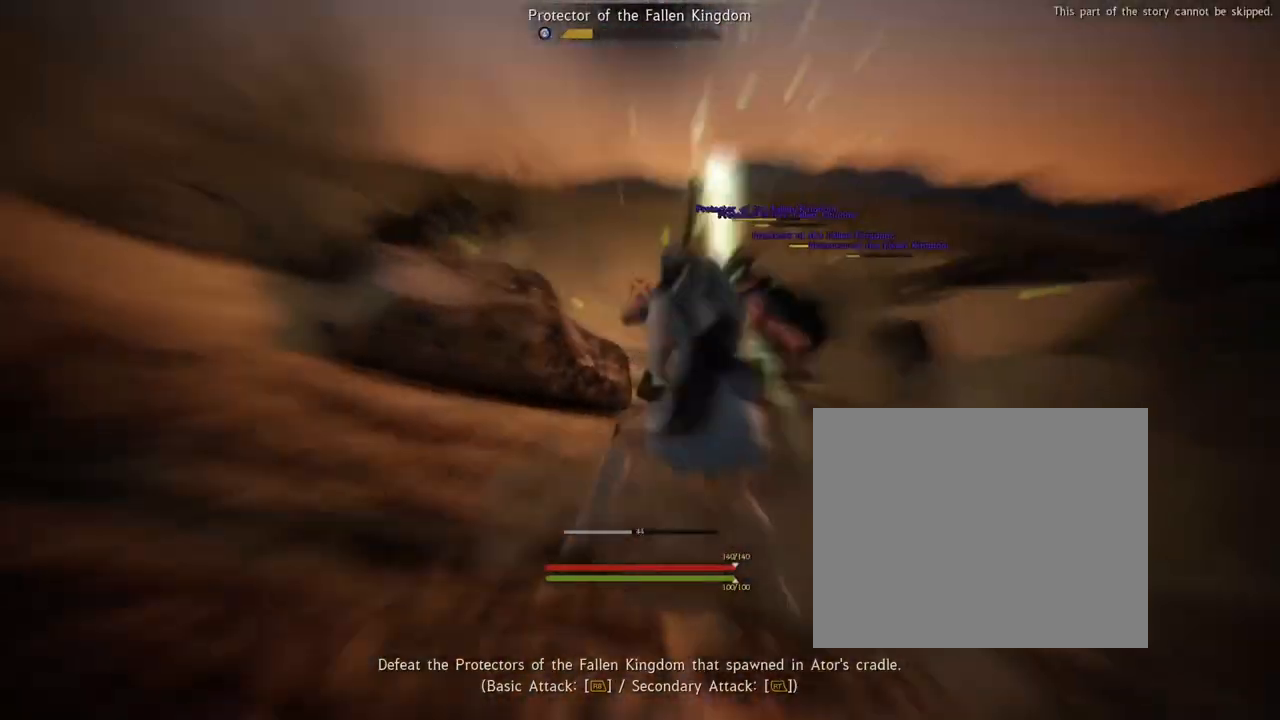
{"buttons": ["R1"], "left_stick": "down", "right_stick": "center", "events": [[101, "R1", "down"], [167, "R1", "up"], [268, "R1", "down"], [368, "R1", "up"], [468, "R1", "down"]]}